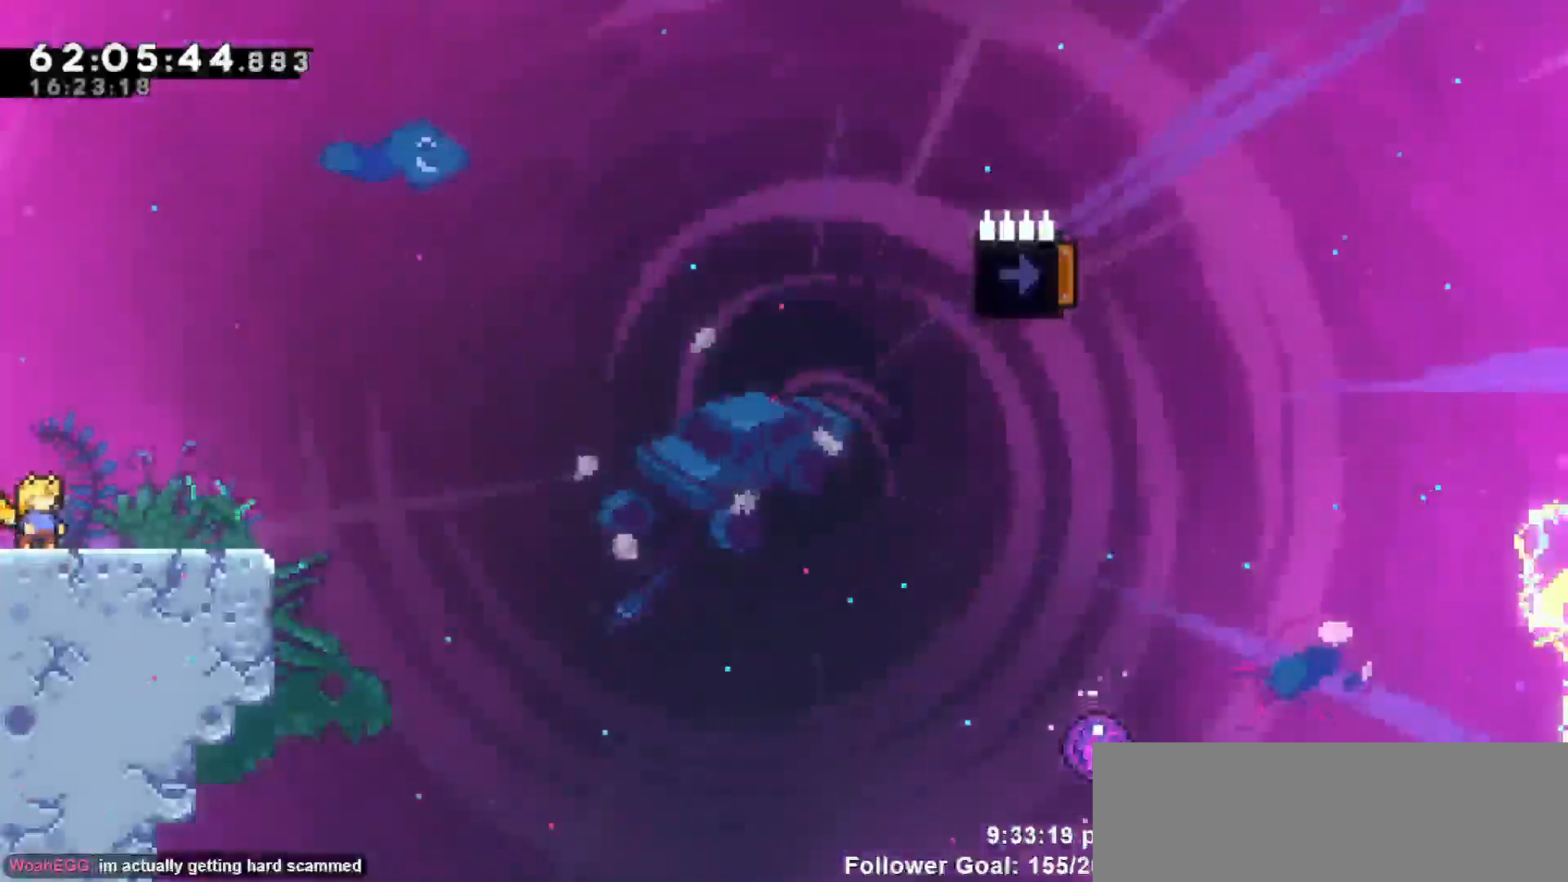
Gameplay with keyboard; each line is a JSON object with the keys held at the frame after it. "events" lists presses ("down") and releases ("up") of "dash", "demo", "down", "escape", "grab", "jump", "jump2", "left", "return", "right", "talk" and "up" between this image and that frame as [ms after this image, input, new state], when the widget could be followed in between. No other keys are recorded. Mouse input is not recorded. Key names are as the overlay labels them; some are game actions (e.g. jump) rather than physical keys.
{"keys": ["jump"], "events": [[417, "jump", "down"]]}
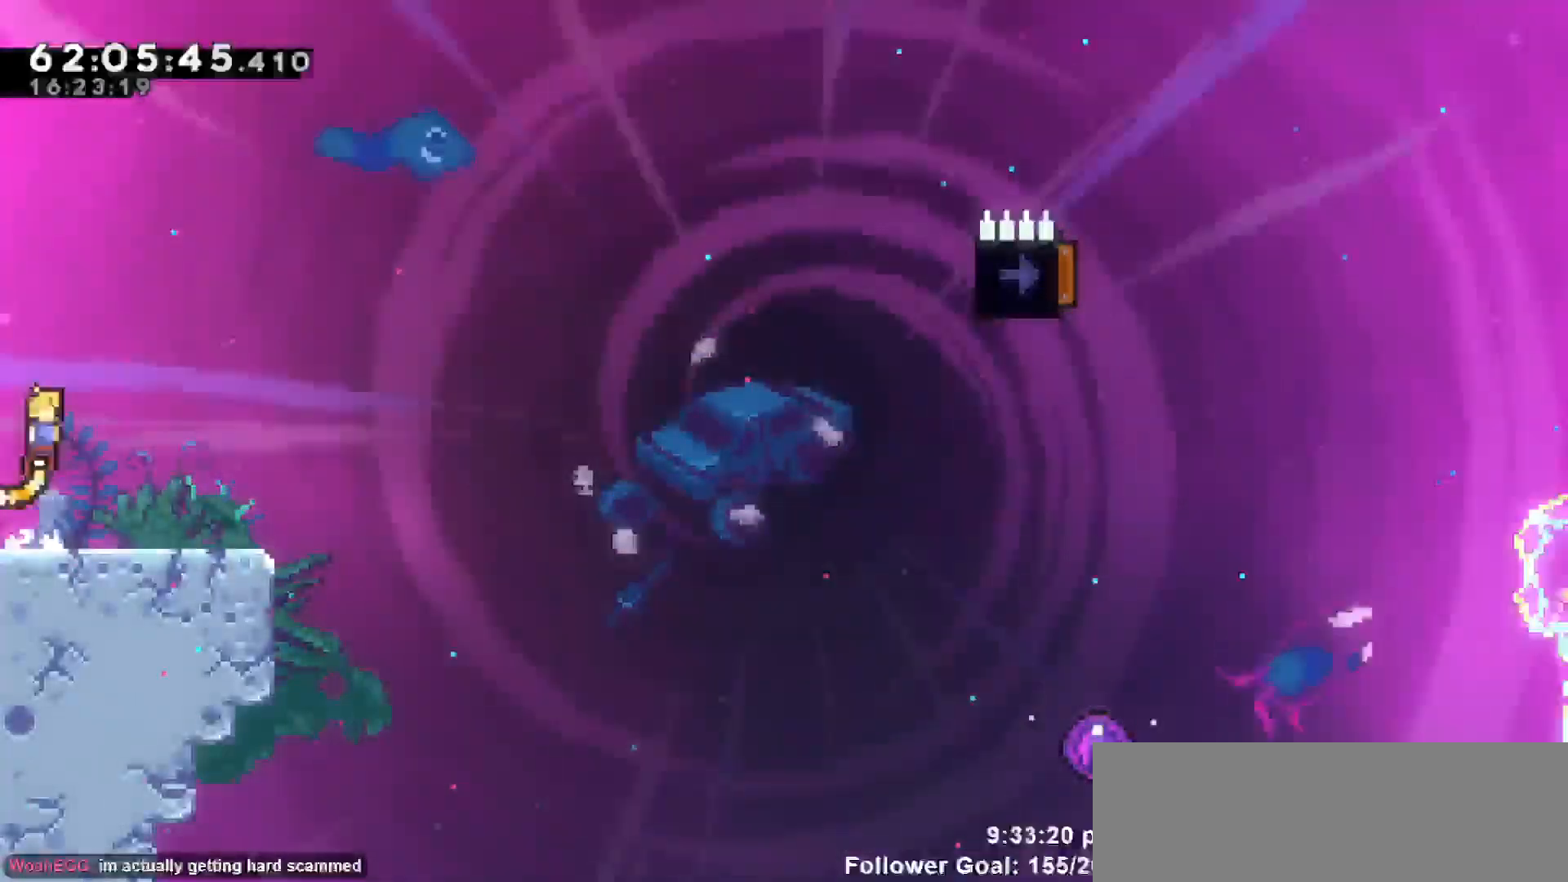
{"keys": ["dash", "jump", "right"], "events": [[150, "jump", "up"], [200, "down", "down"], [200, "right", "down"], [350, "dash", "down"], [483, "down", "up"], [483, "jump", "down"]]}
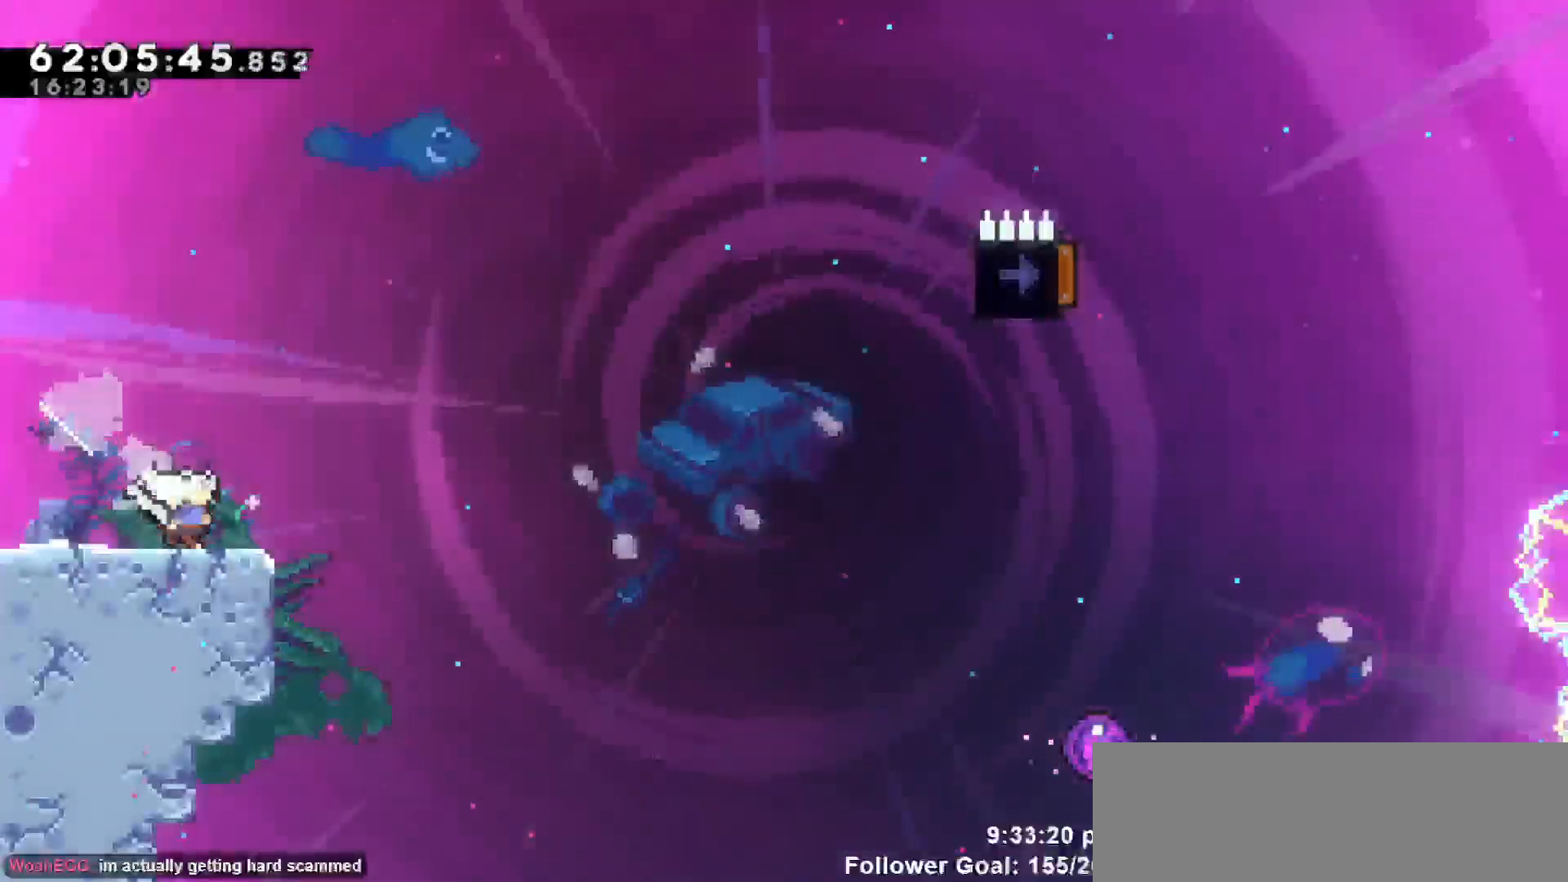
{"keys": ["jump", "right"], "events": [[17, "dash", "up"]]}
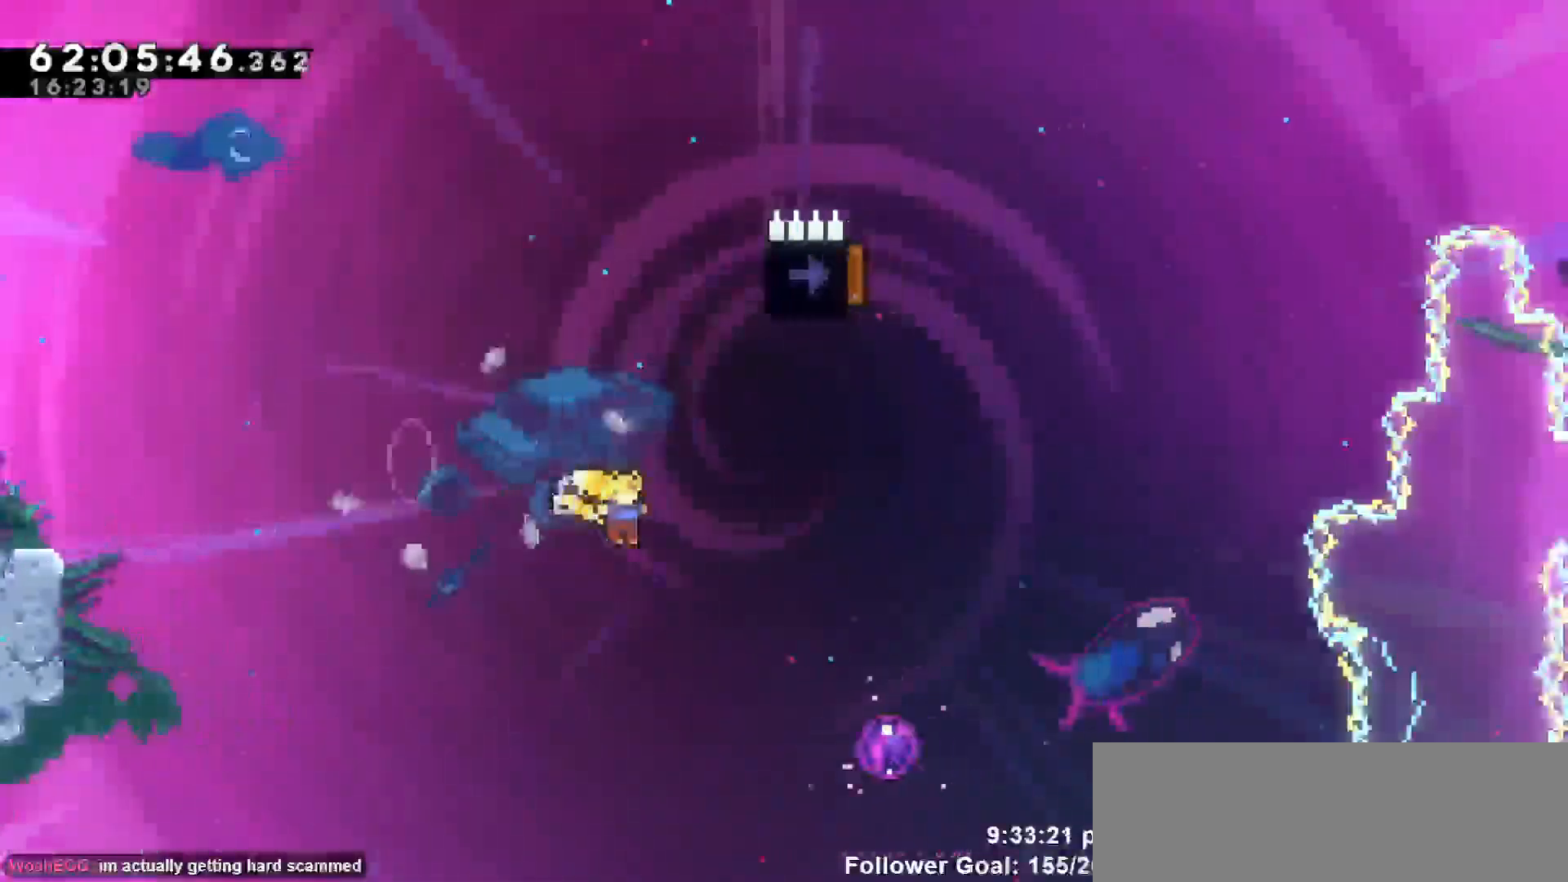
{"keys": ["up"], "events": [[367, "jump", "up"], [417, "up", "down"], [467, "right", "up"]]}
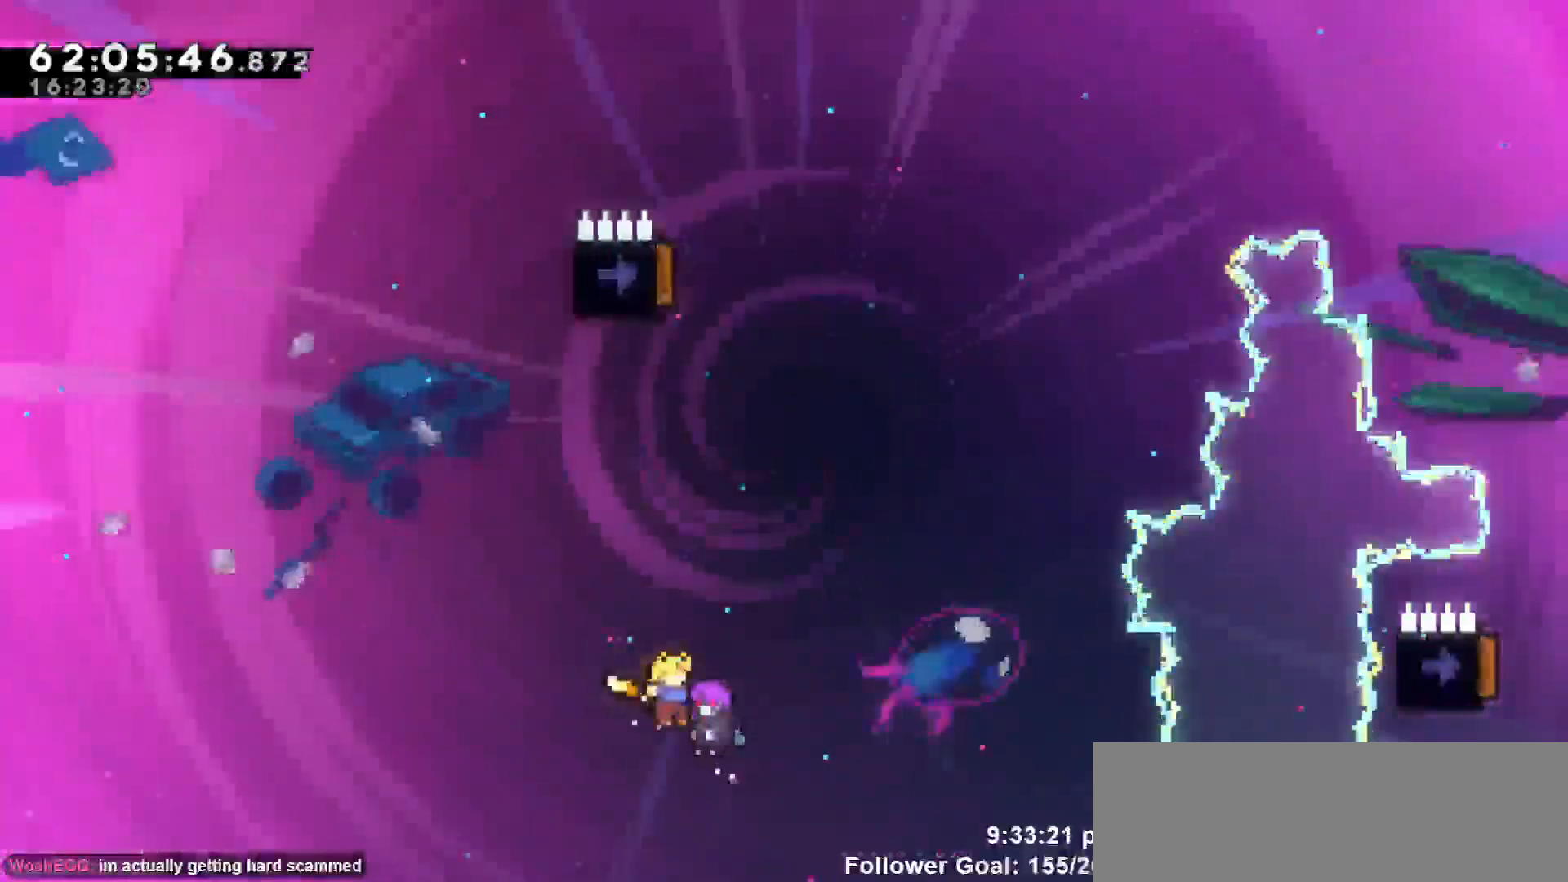
{"keys": ["left"], "events": [[433, "left", "down"], [483, "up", "up"]]}
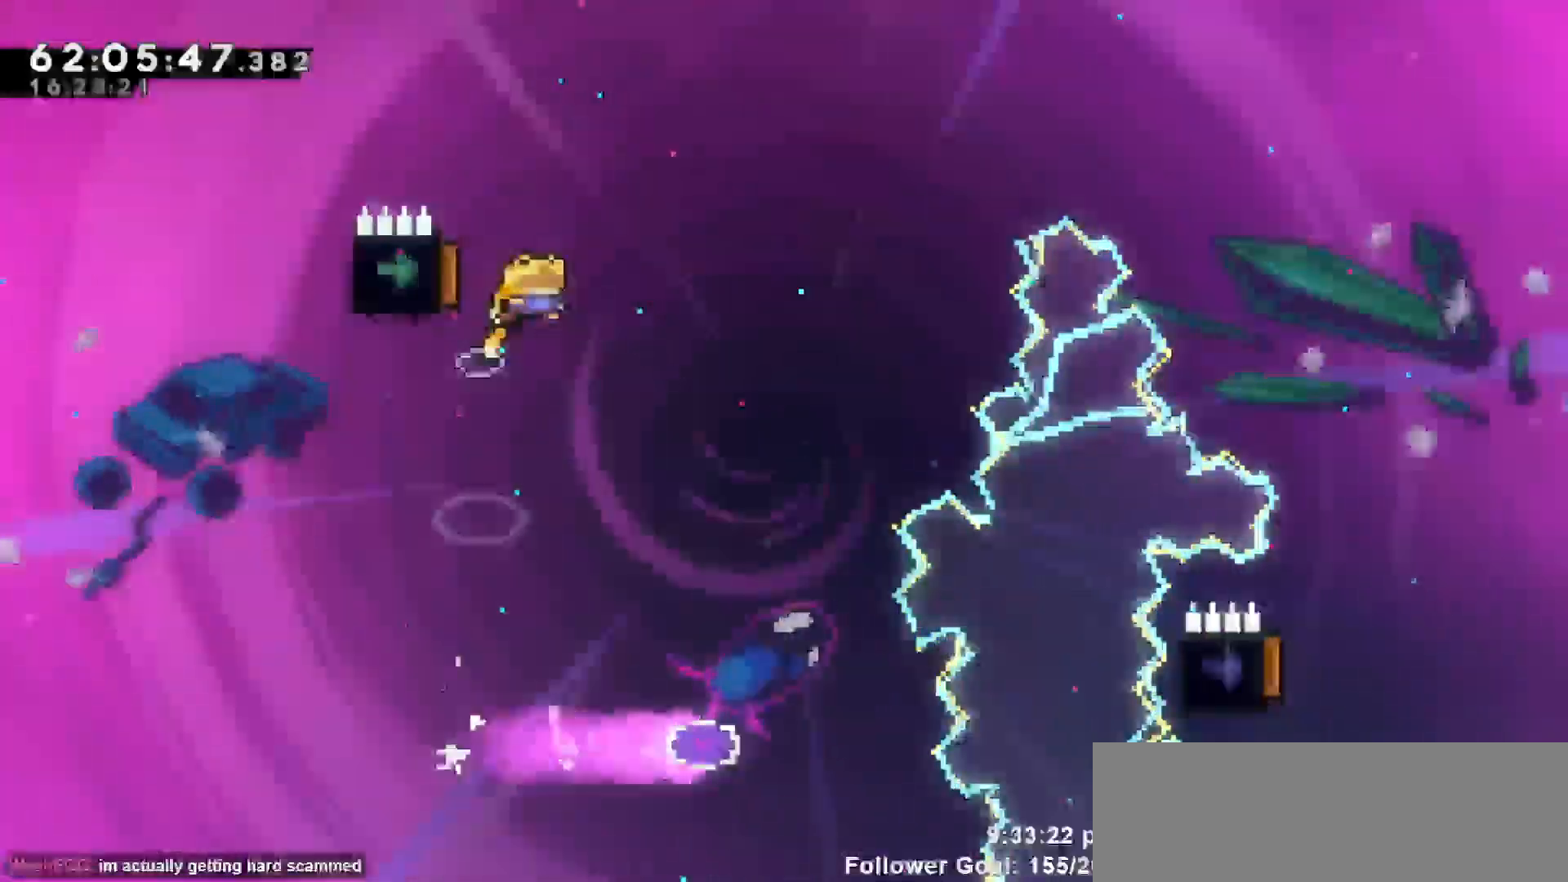
{"keys": ["left"], "events": []}
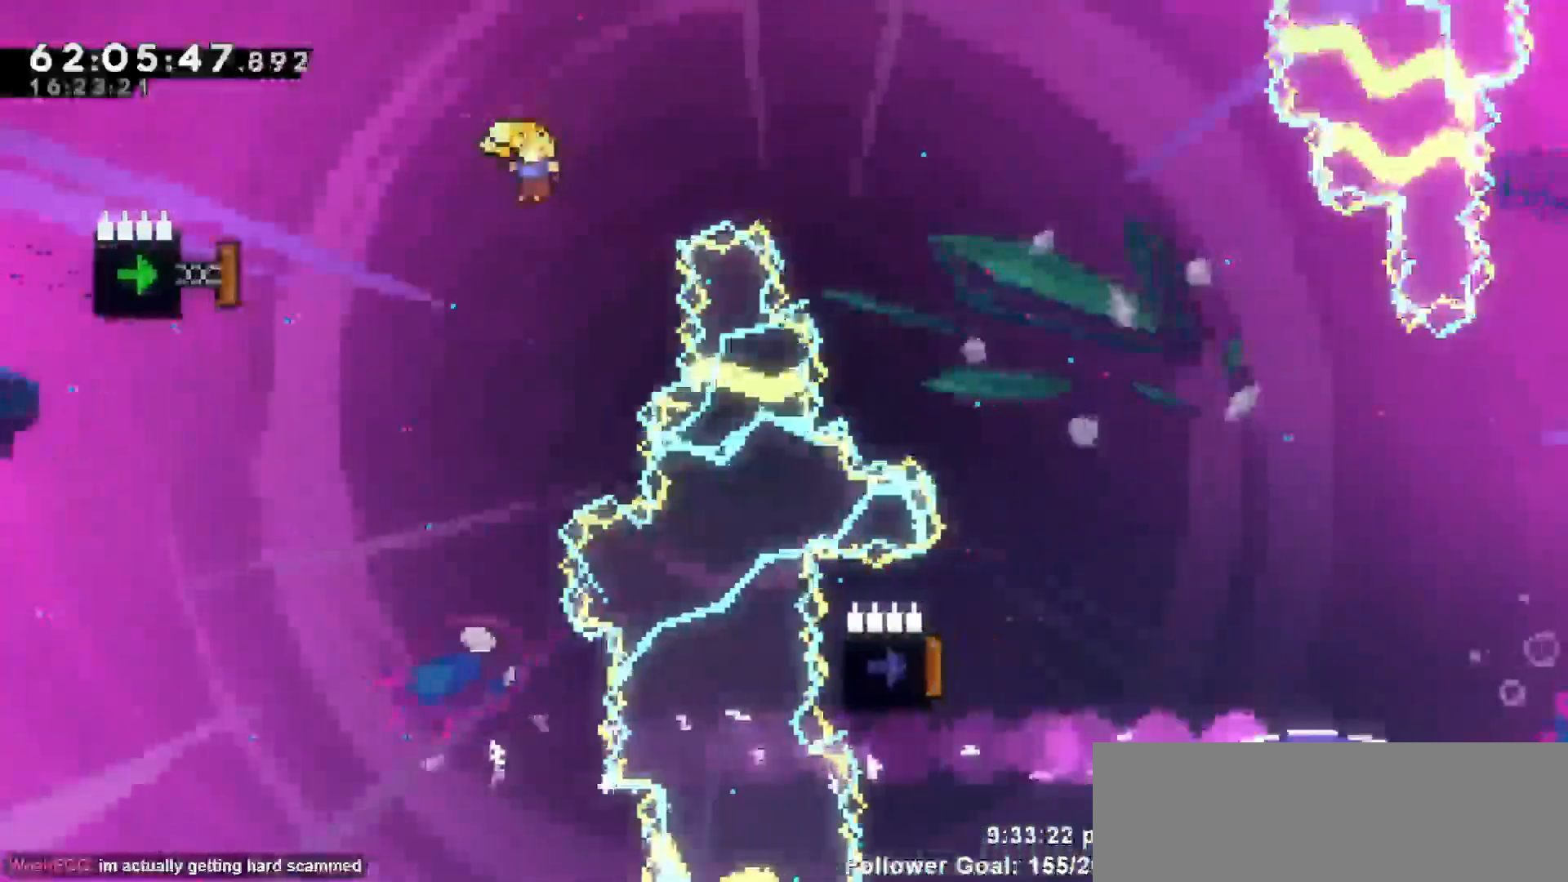
{"keys": ["left"], "events": [[133, "dash", "down"], [417, "dash", "up"]]}
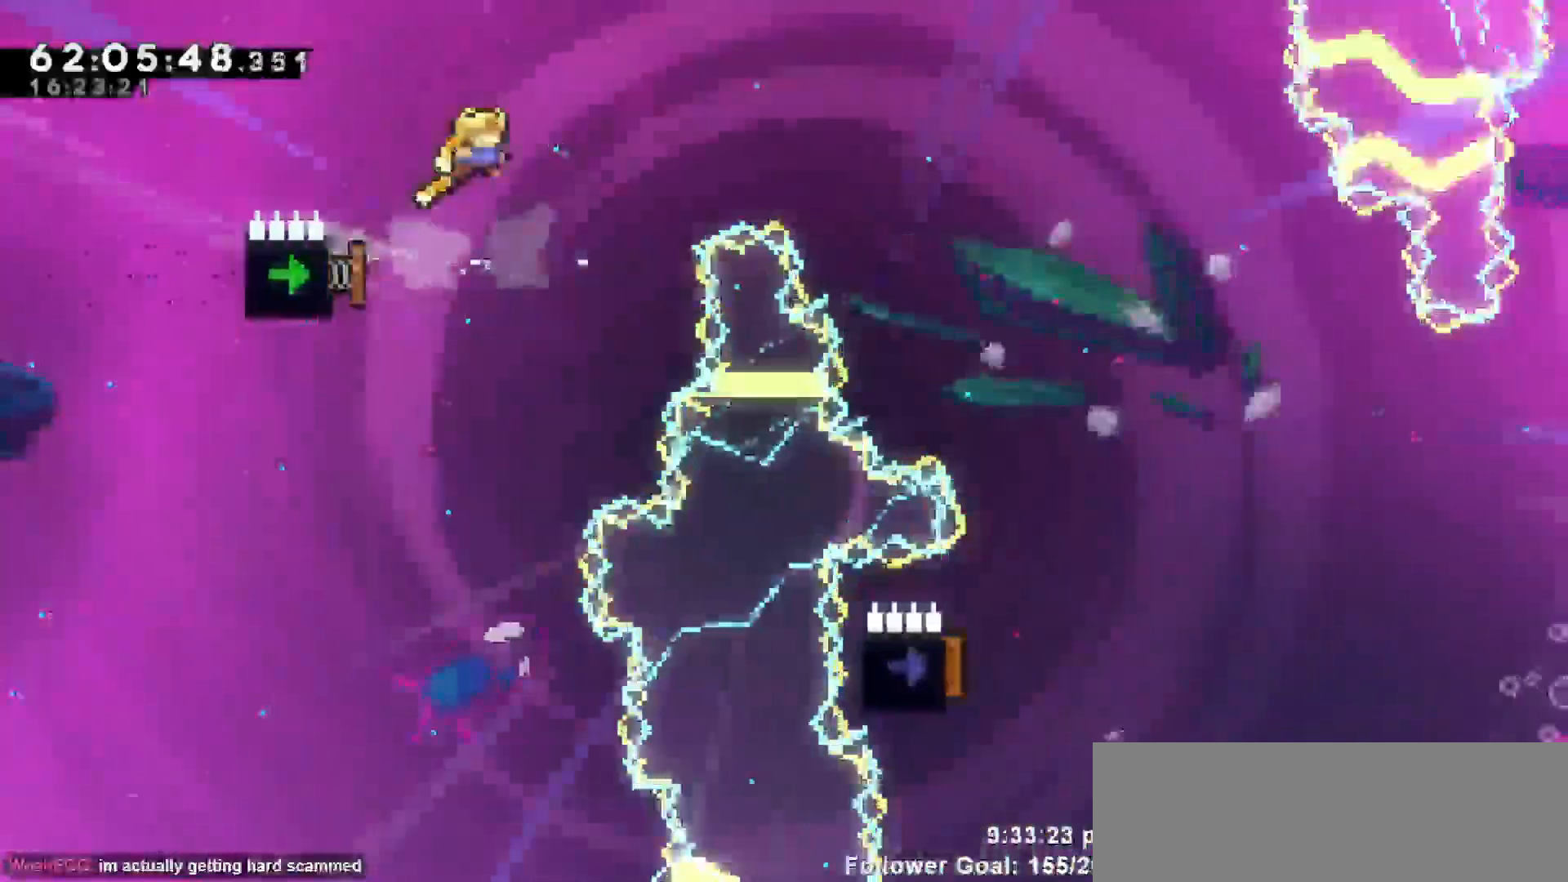
{"keys": ["right"], "events": [[17, "right", "down"], [67, "left", "up"]]}
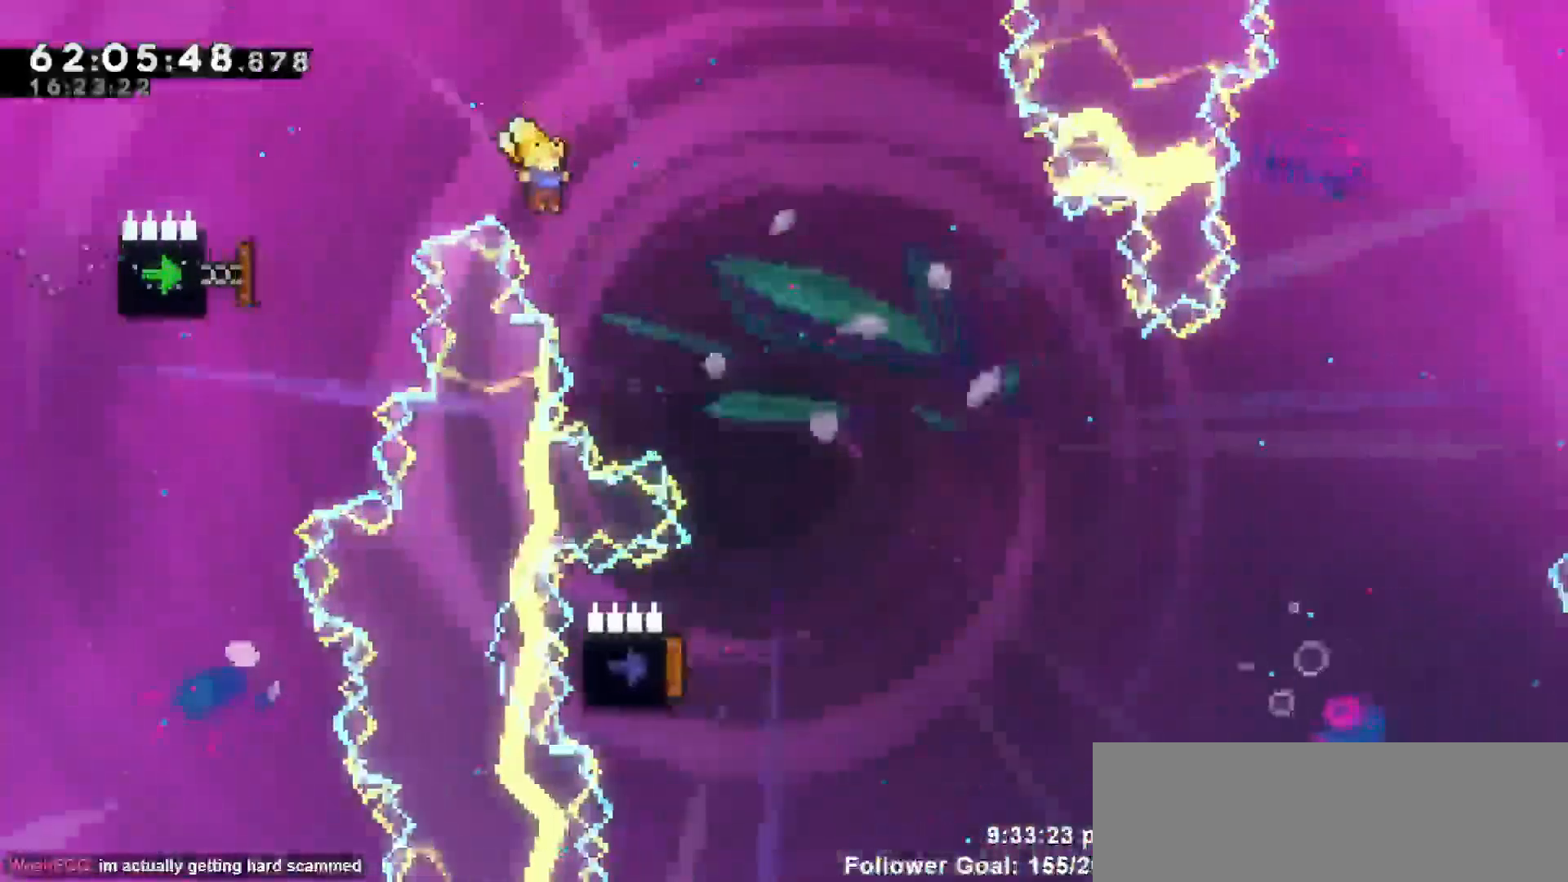
{"keys": [], "events": [[33, "up", "down"], [83, "dash", "down"], [267, "dash", "up"], [367, "up", "up"], [467, "right", "up"]]}
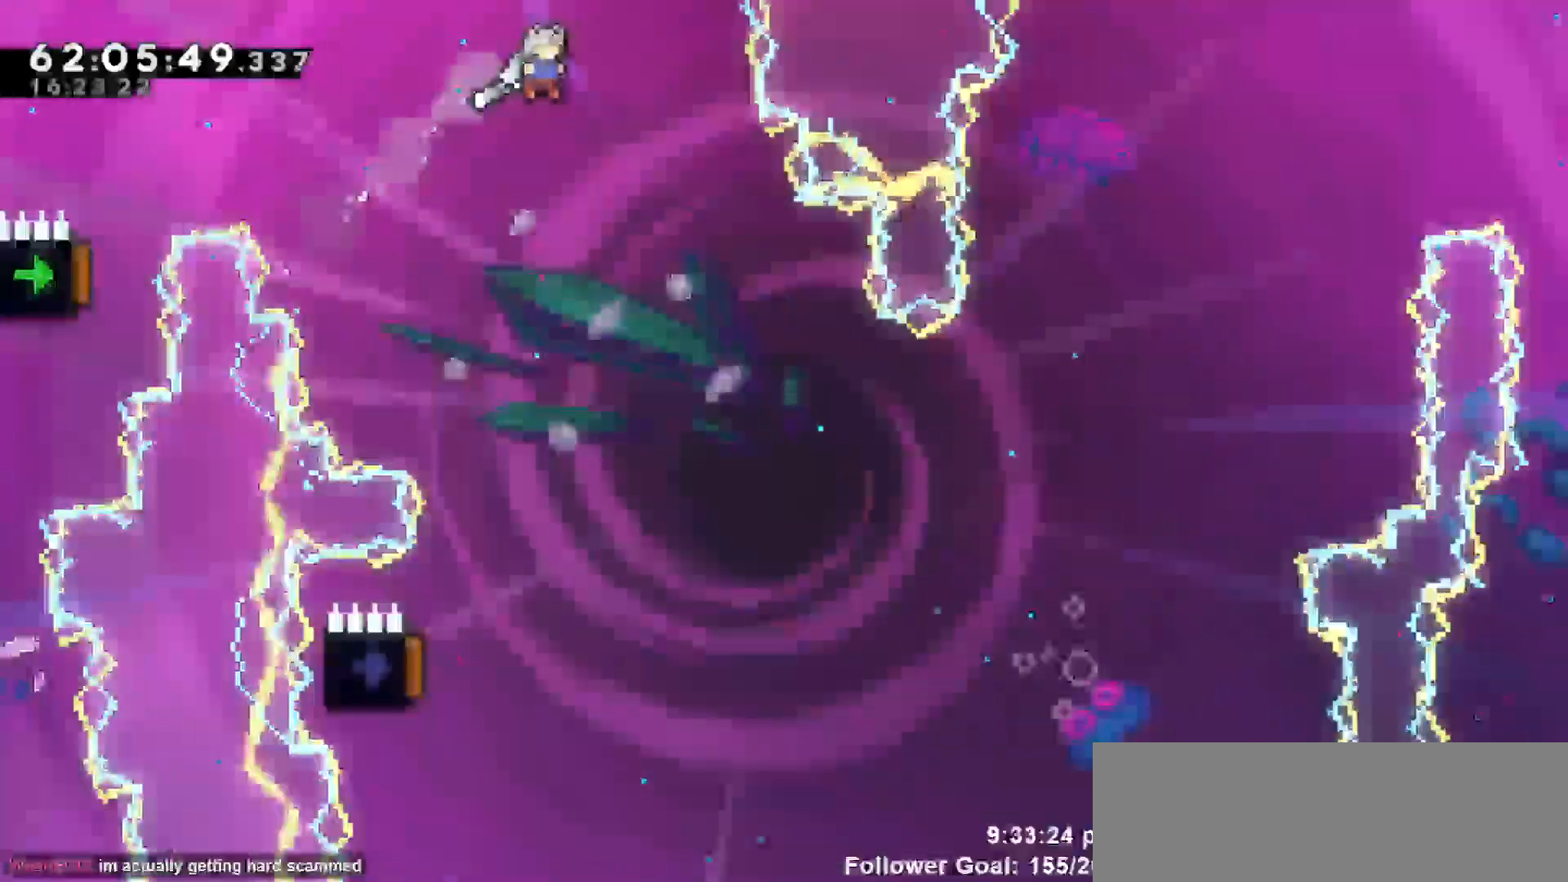
{"keys": [], "events": []}
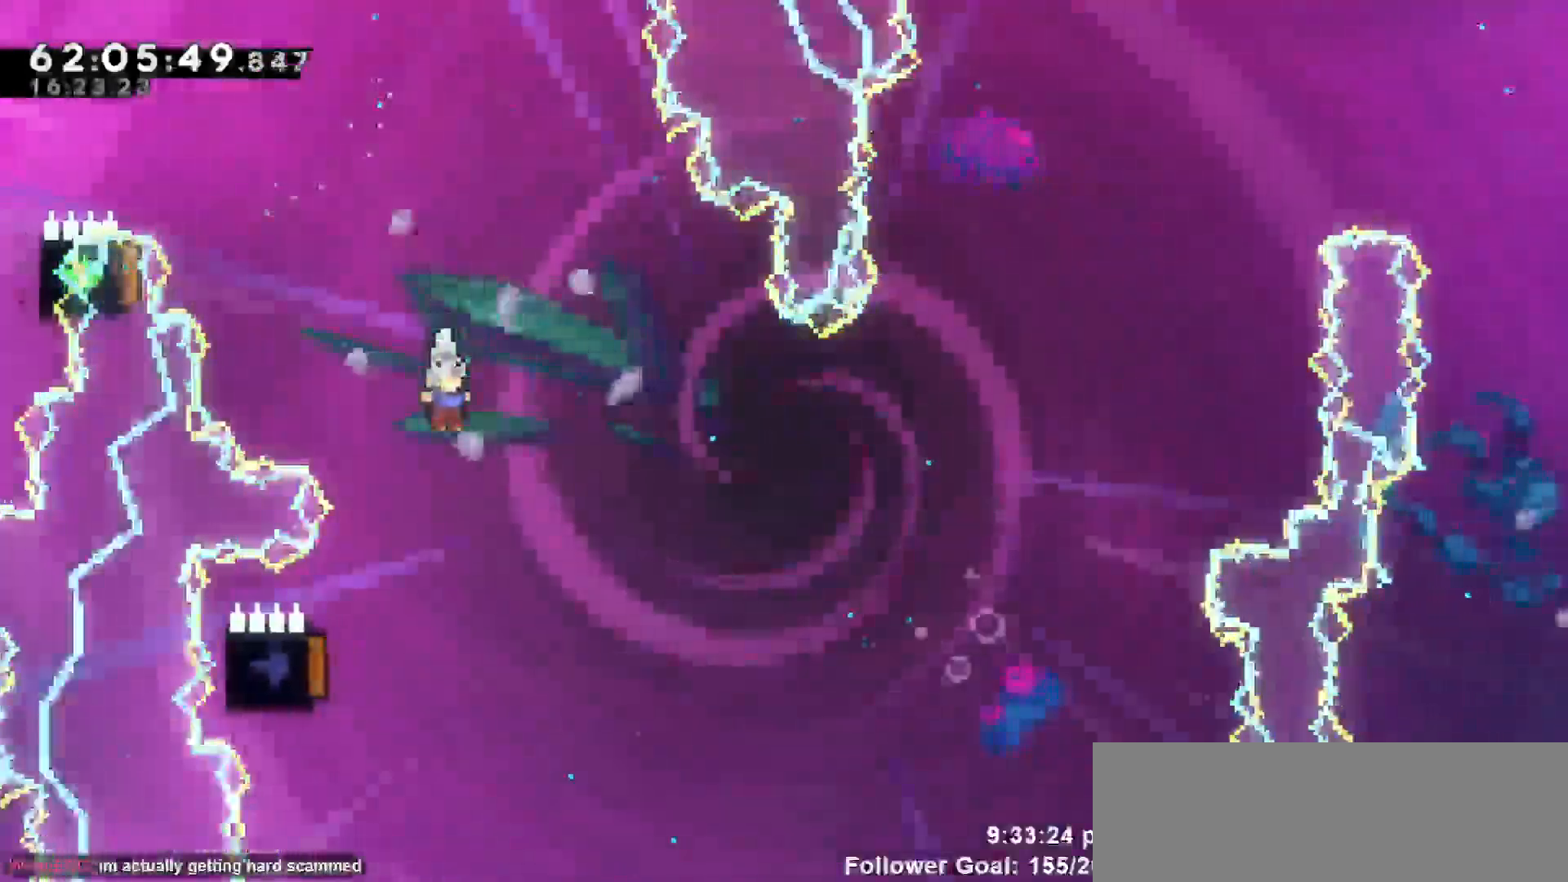
{"keys": ["left"], "events": [[67, "left", "down"]]}
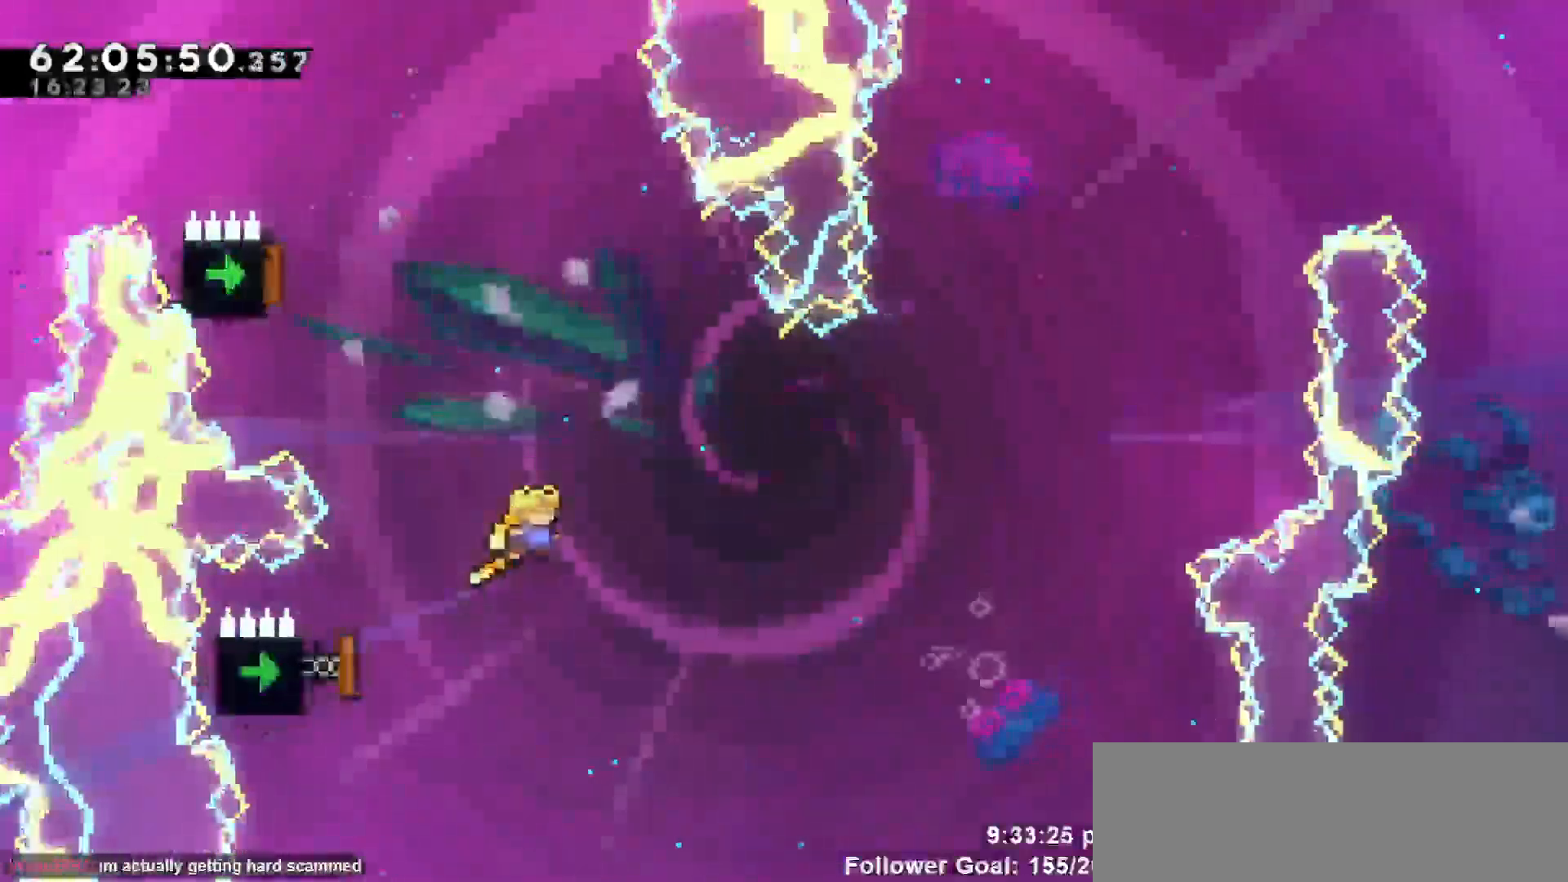
{"keys": ["left"], "events": []}
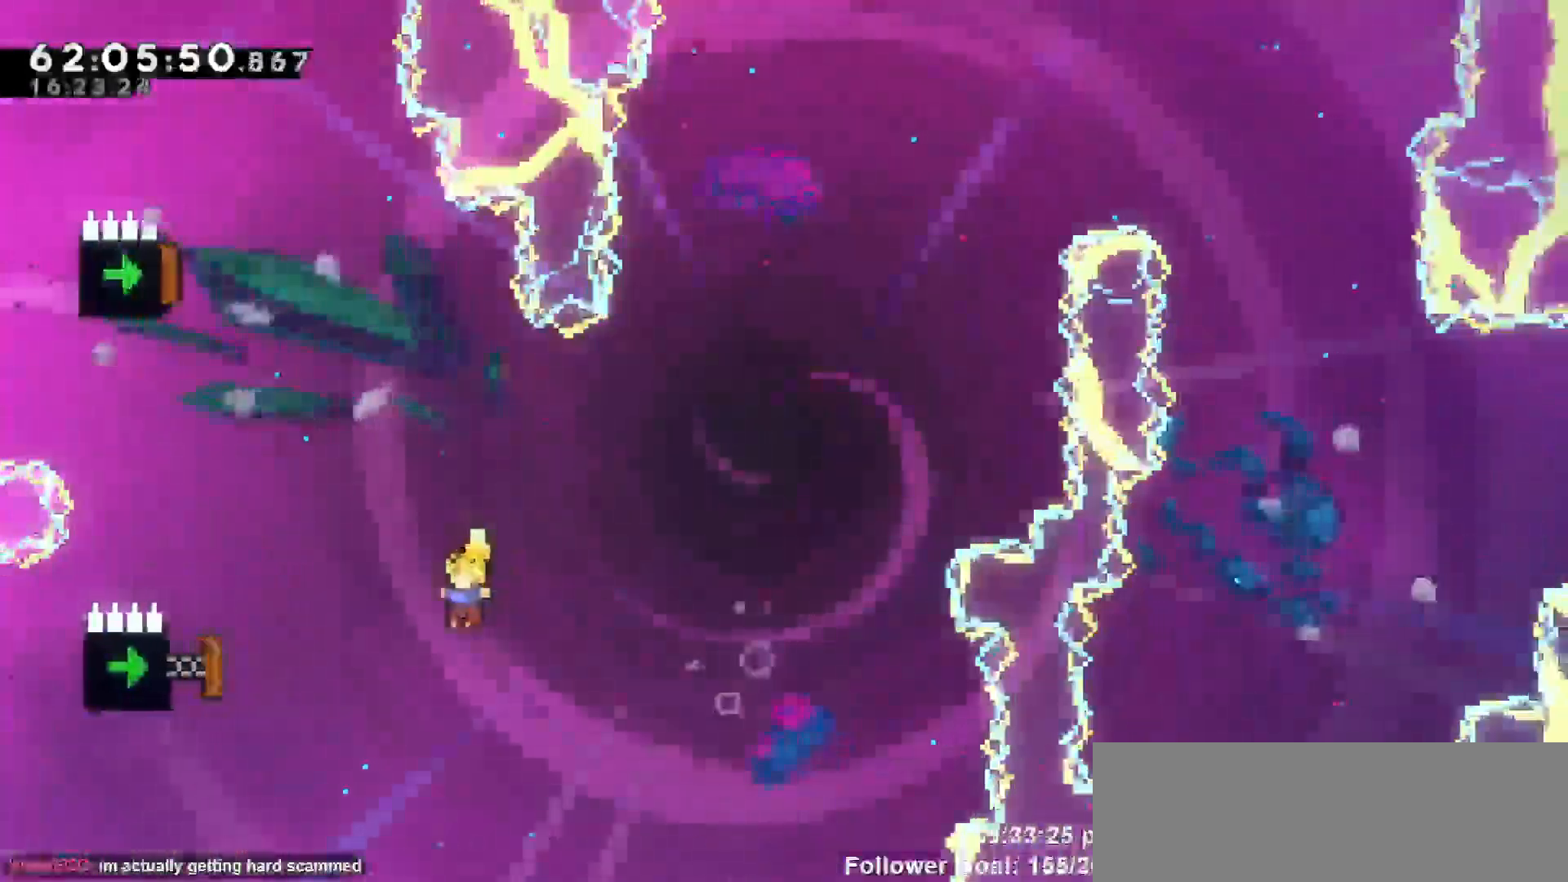
{"keys": ["left"], "events": [[83, "dash", "down"], [383, "dash", "up"]]}
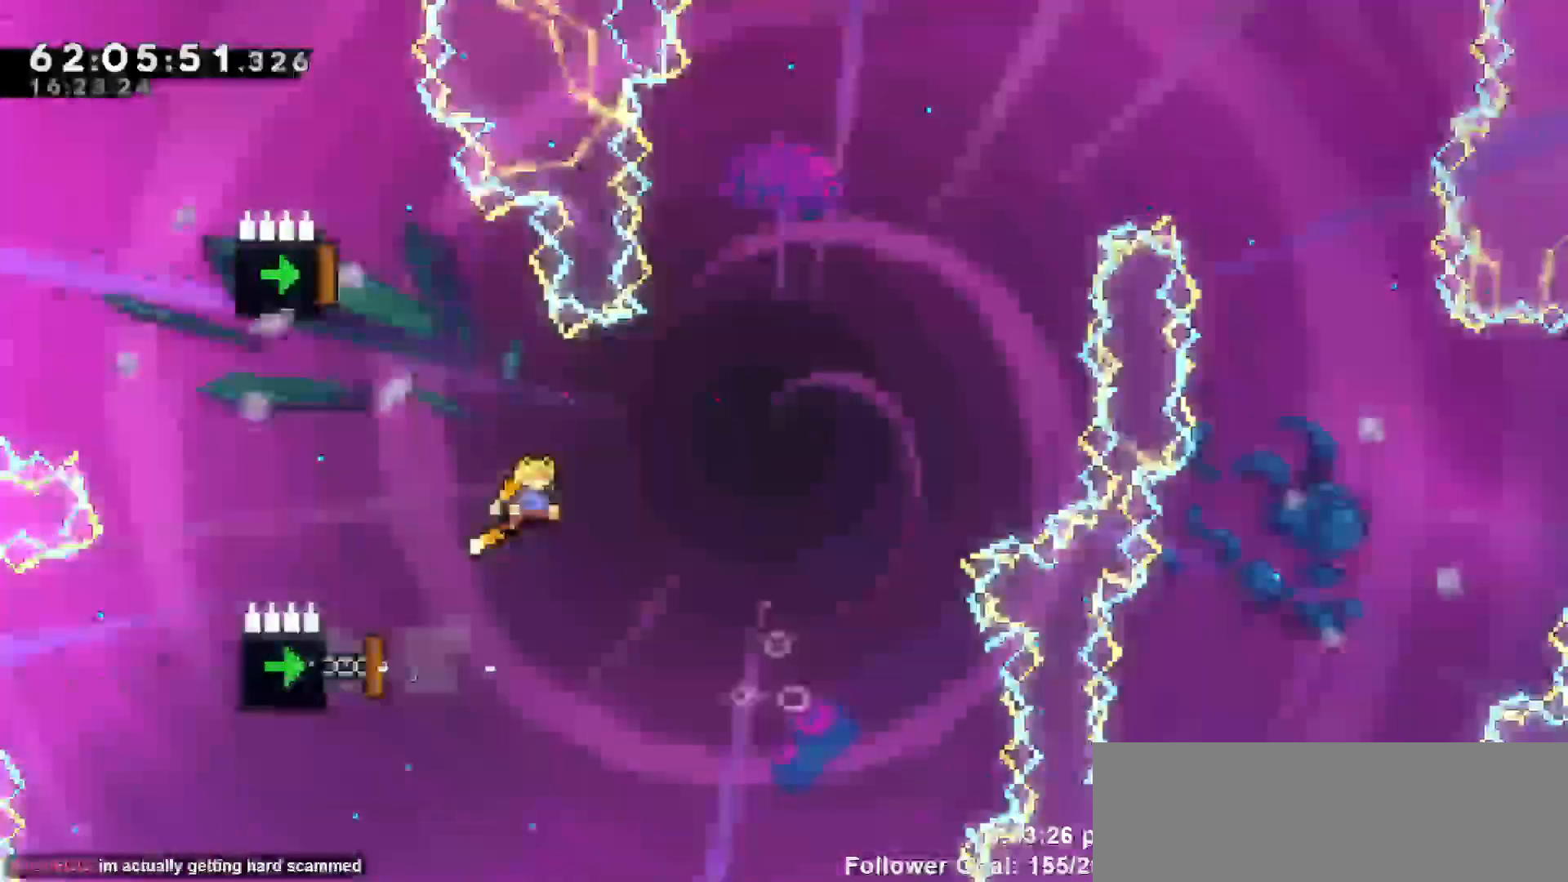
{"keys": ["dash", "left"], "events": [[483, "dash", "down"]]}
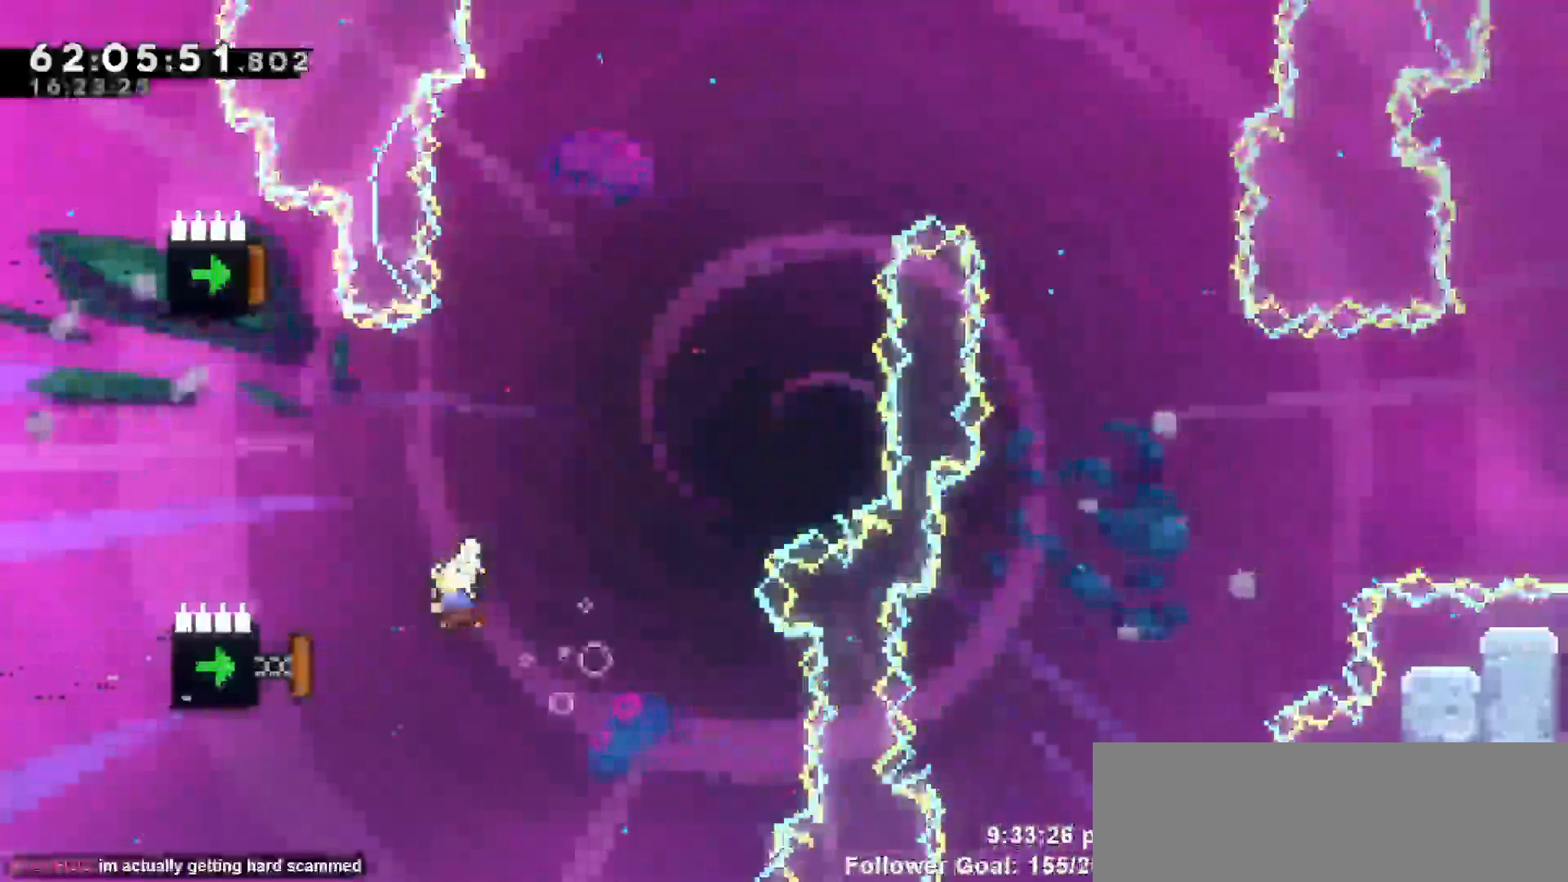
{"keys": ["right"], "events": [[117, "dash", "up"], [350, "right", "down"], [450, "left", "up"]]}
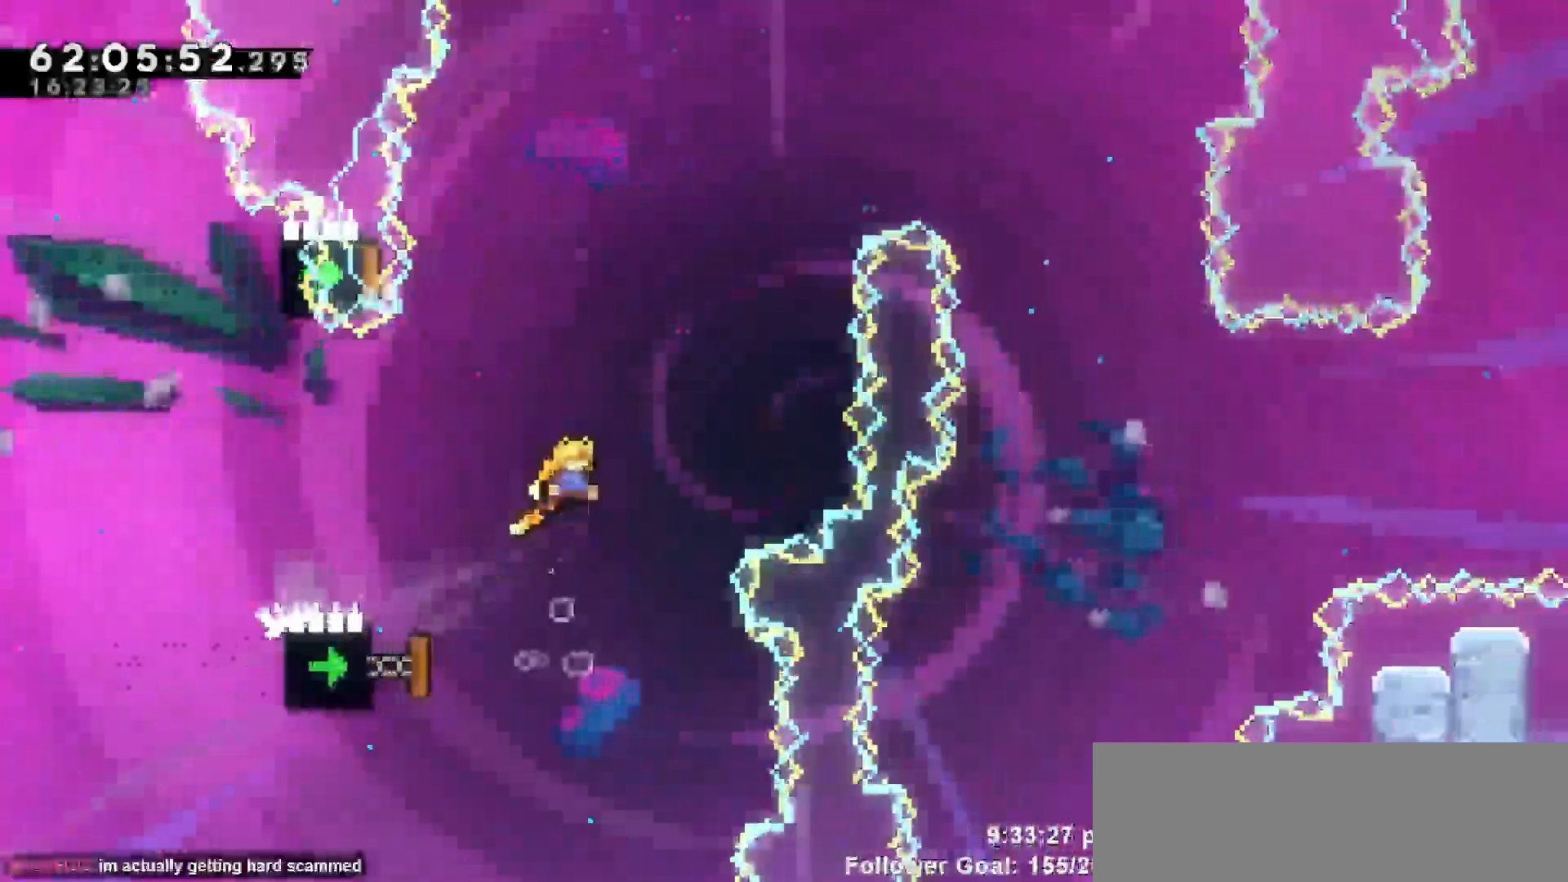
{"keys": ["up"], "events": [[50, "up", "down"], [83, "right", "up"], [283, "dash", "down"], [467, "dash", "up"]]}
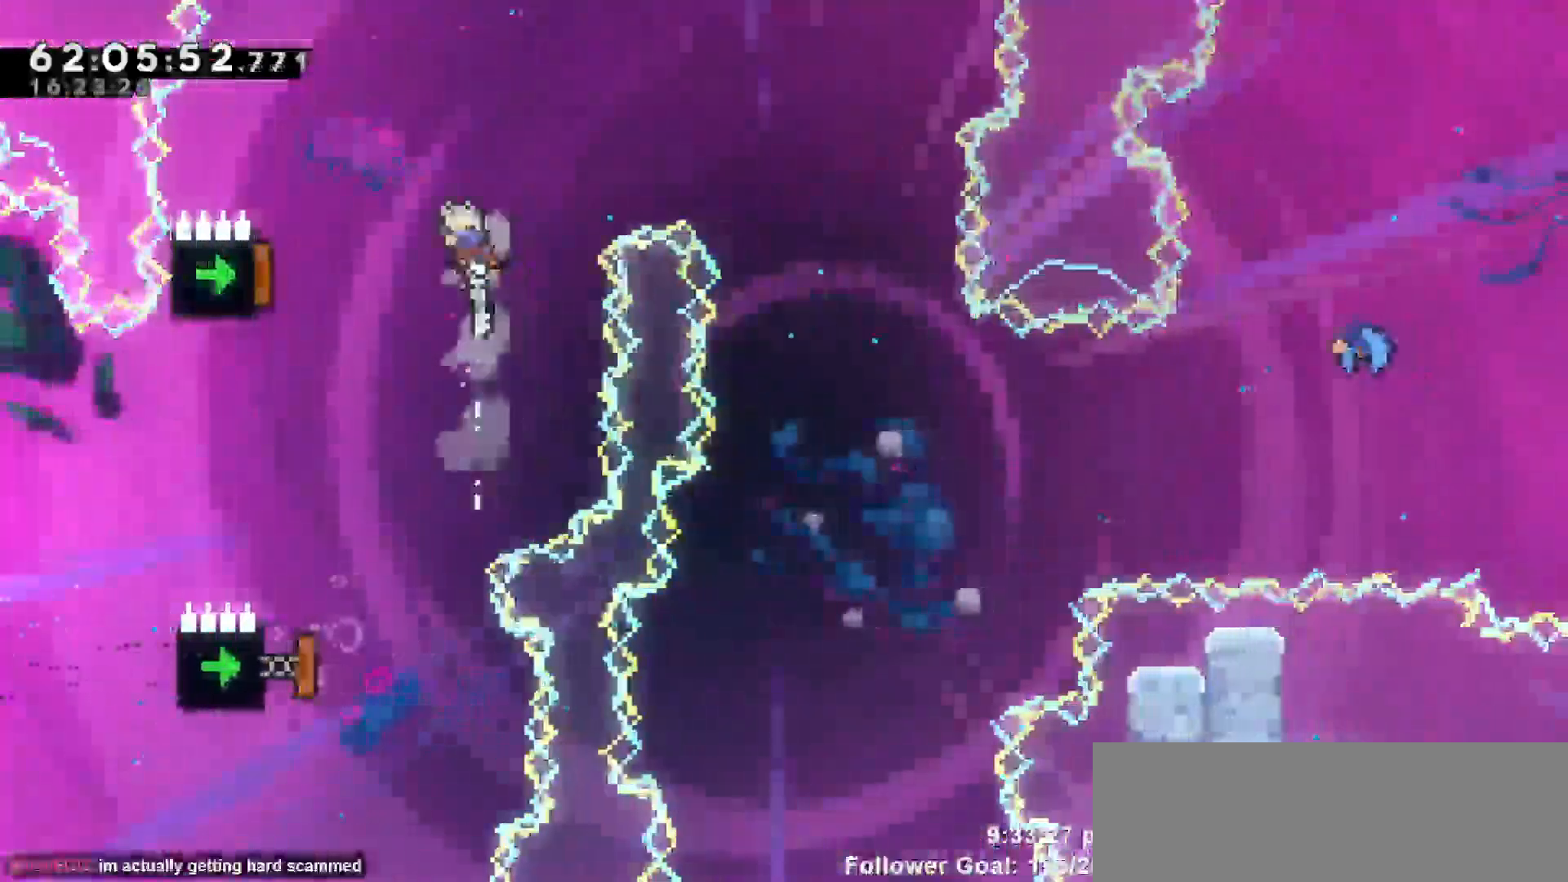
{"keys": ["right"], "events": [[17, "left", "down"], [100, "up", "up"], [333, "left", "up"], [333, "right", "down"]]}
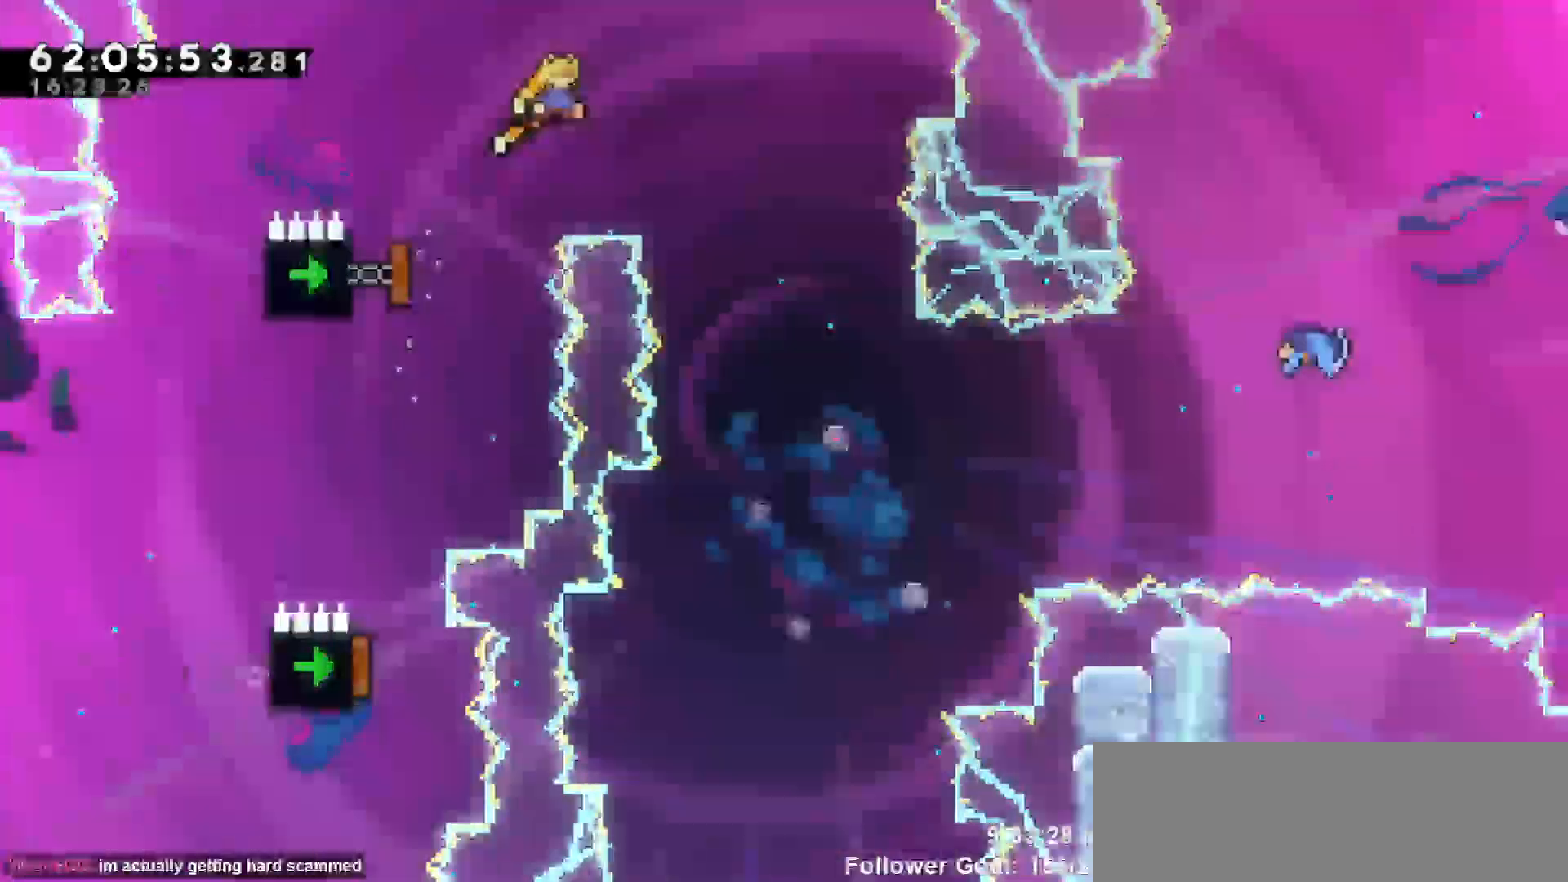
{"keys": [], "events": [[300, "right", "up"]]}
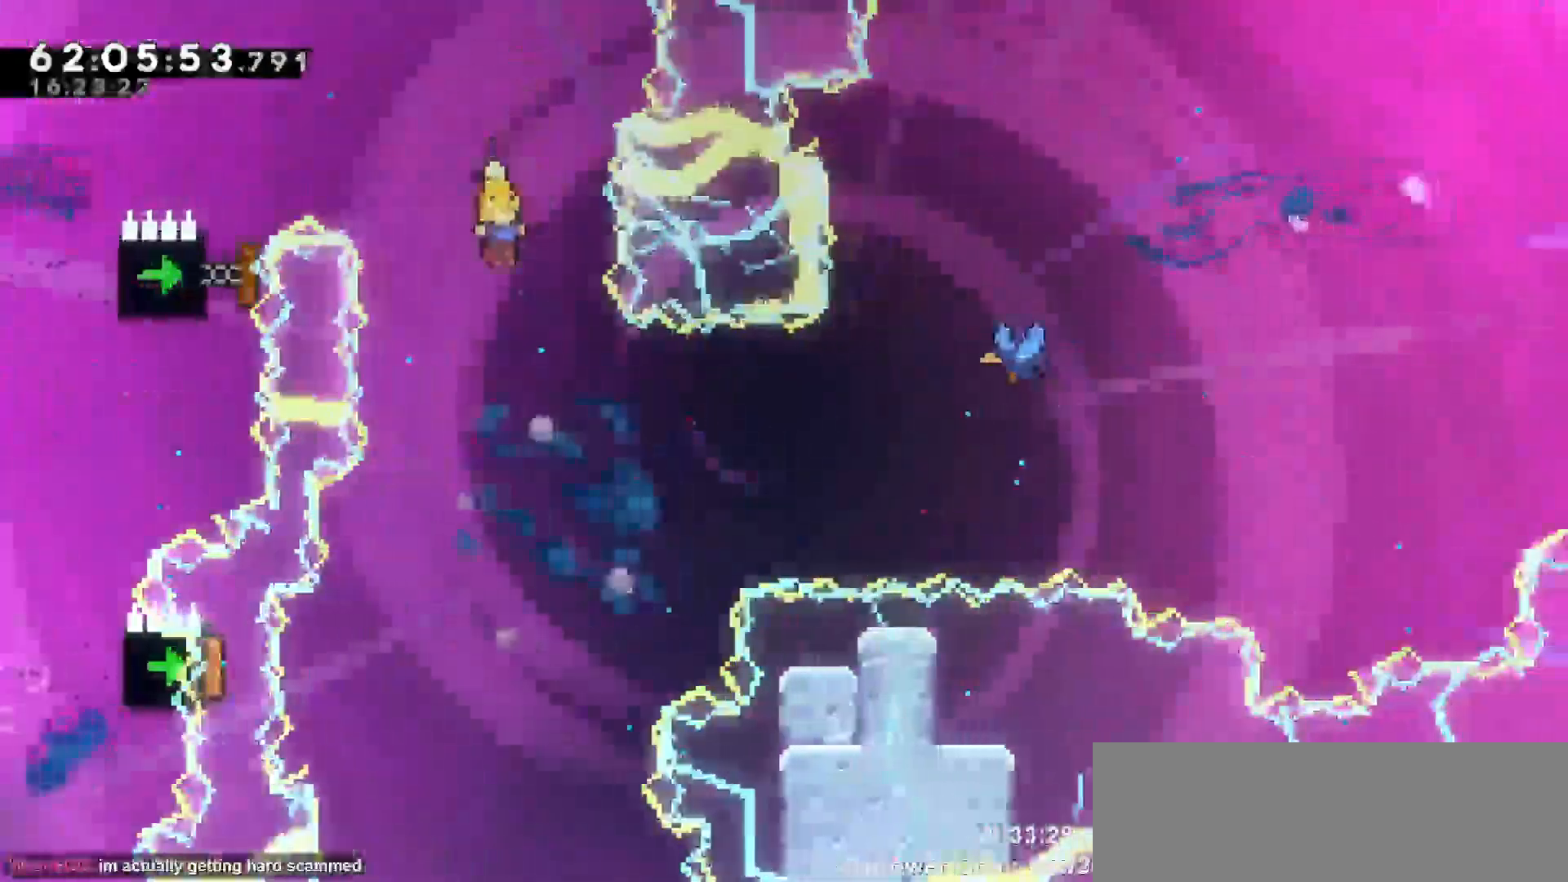
{"keys": ["left"], "events": [[417, "left", "down"]]}
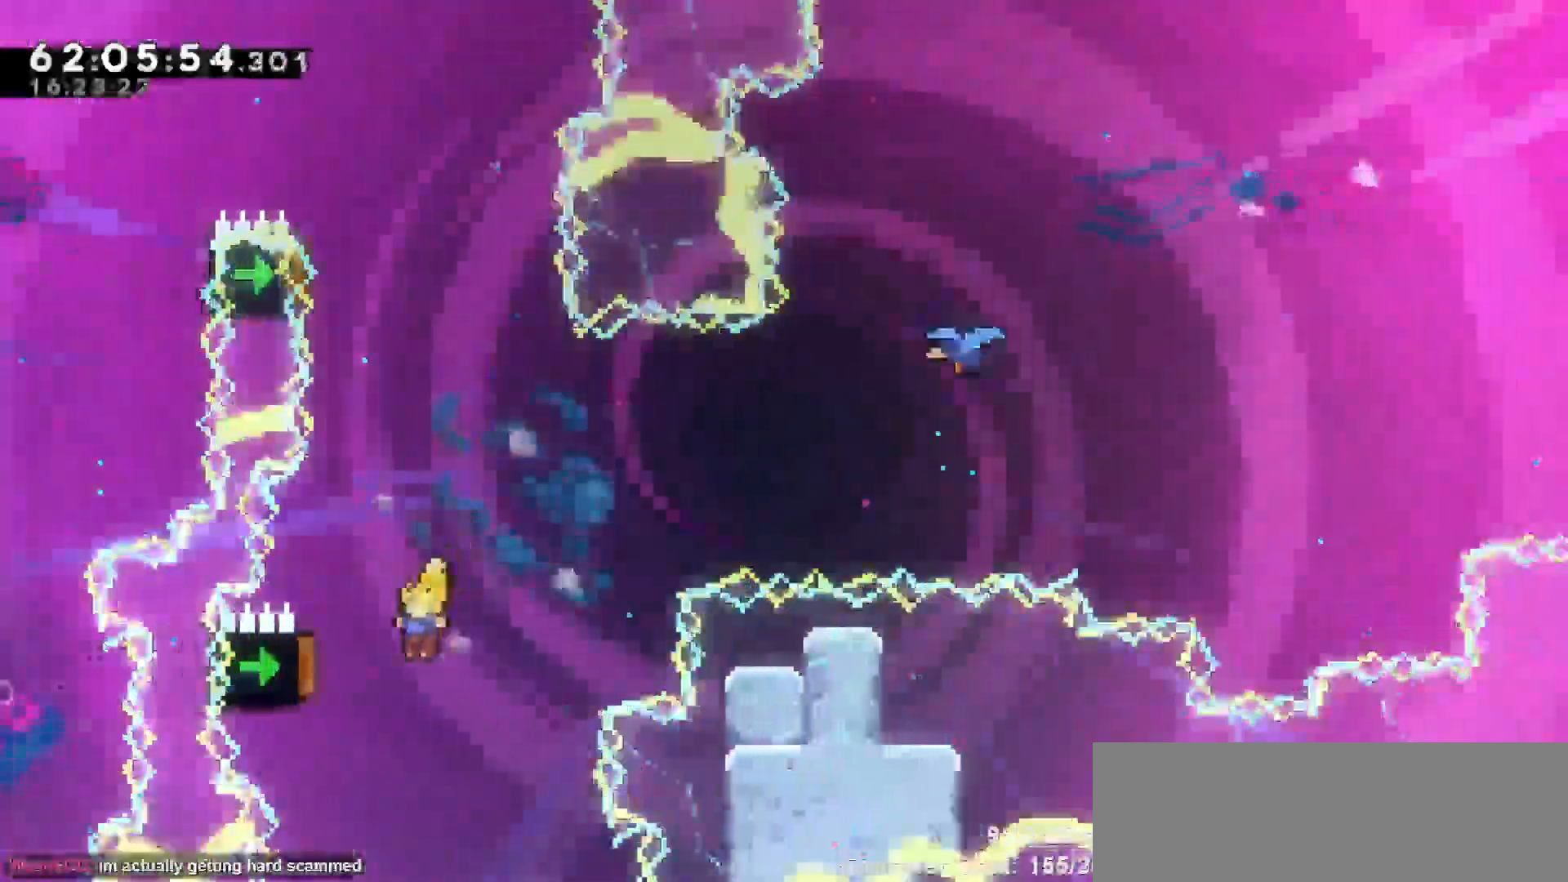
{"keys": ["right"], "events": [[67, "dash", "down"], [250, "dash", "up"], [250, "right", "down"], [300, "left", "up"]]}
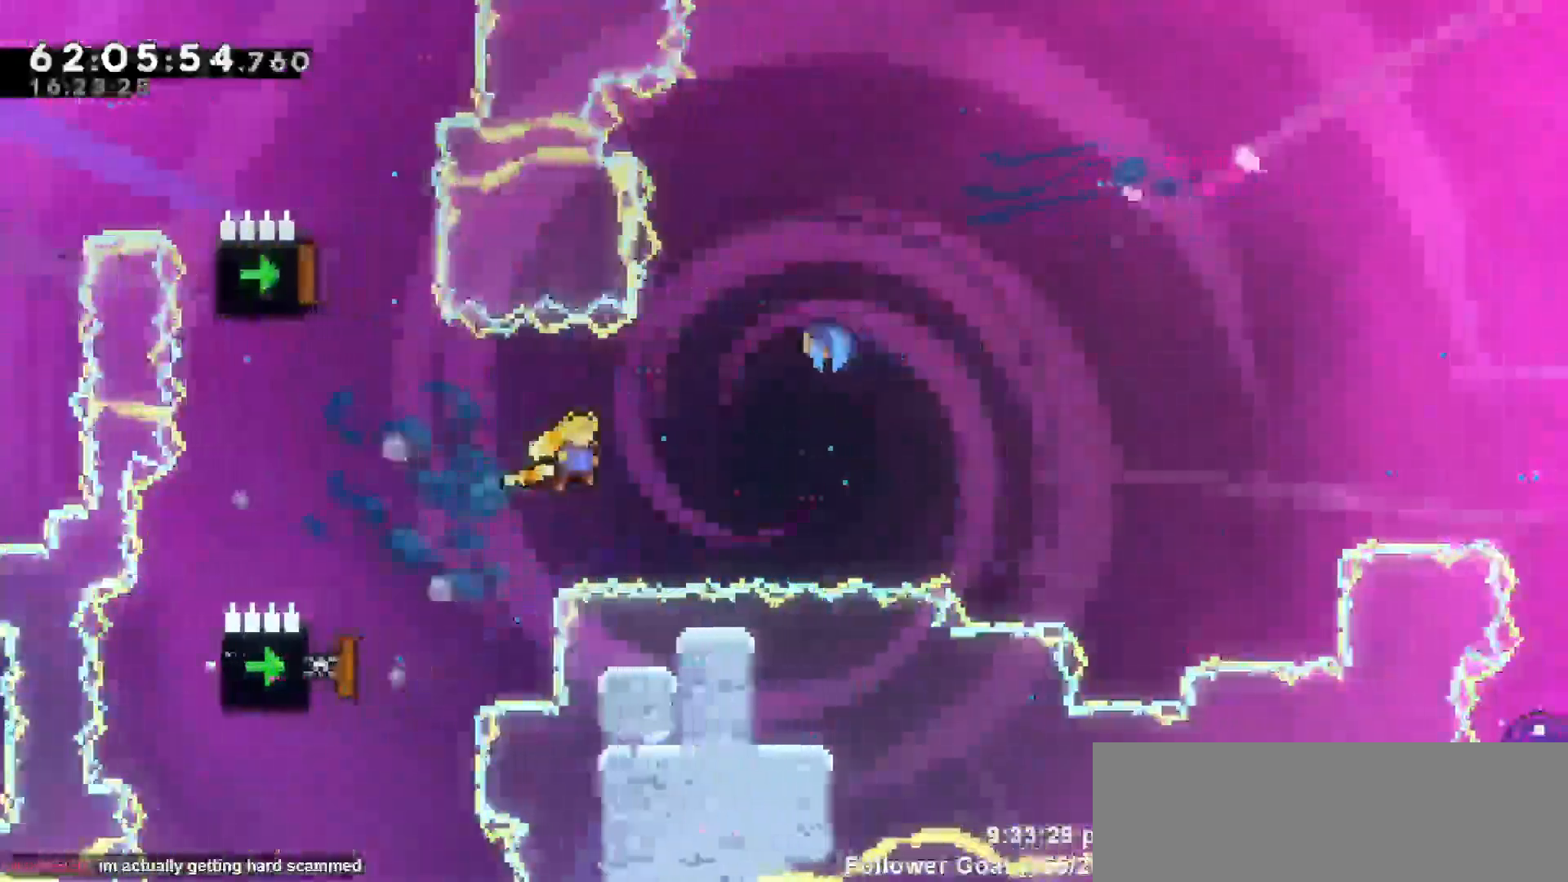
{"keys": ["right", "up"], "events": [[67, "up", "down"], [217, "dash", "down"], [300, "dash", "up"]]}
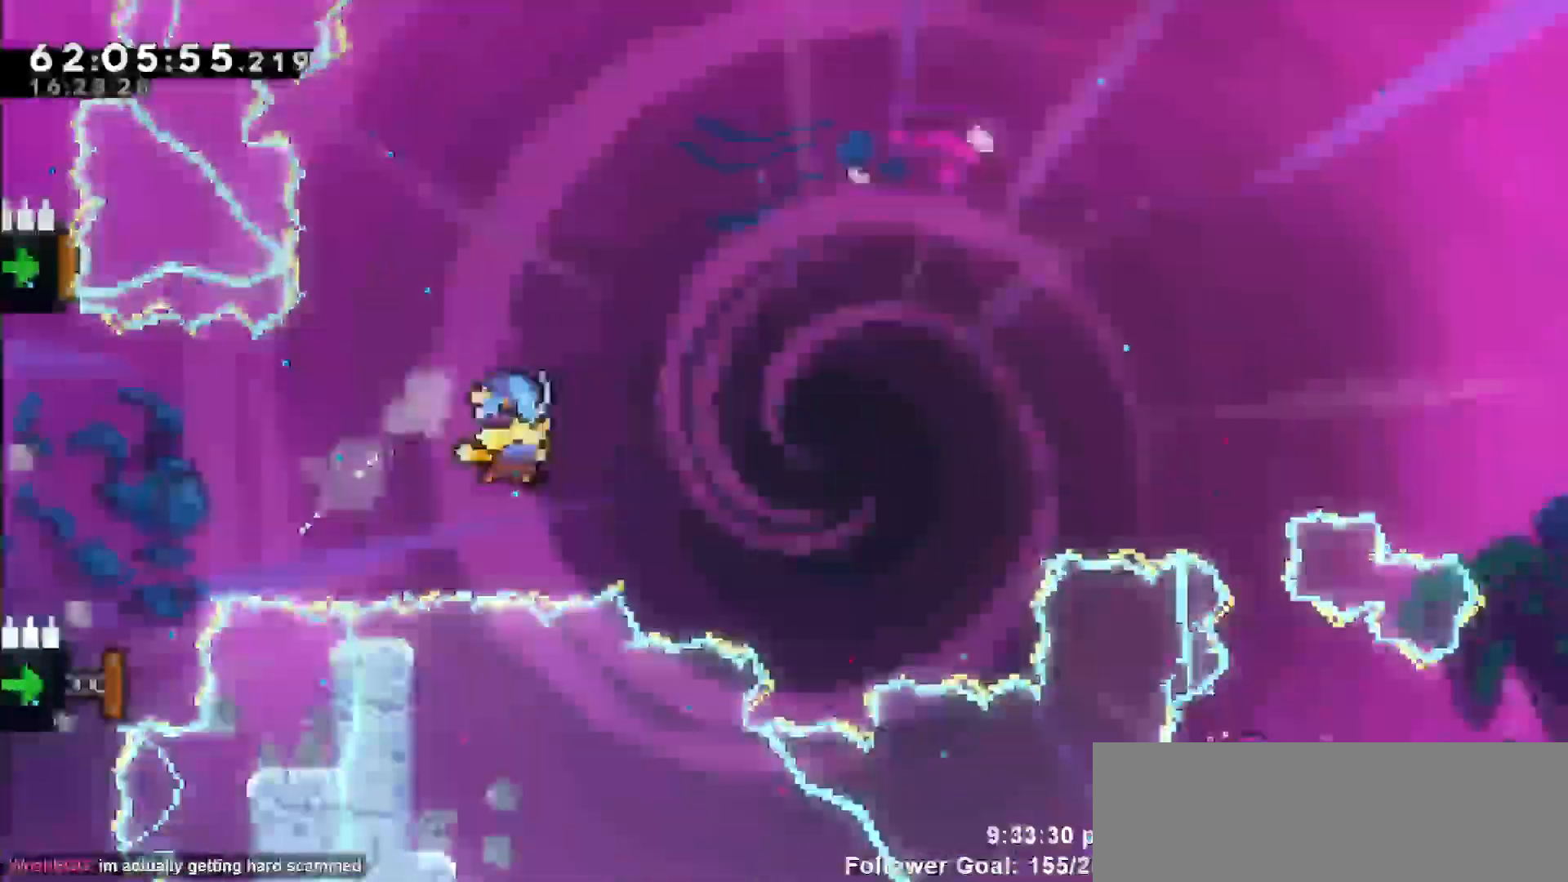
{"keys": ["right"], "events": [[33, "up", "up"]]}